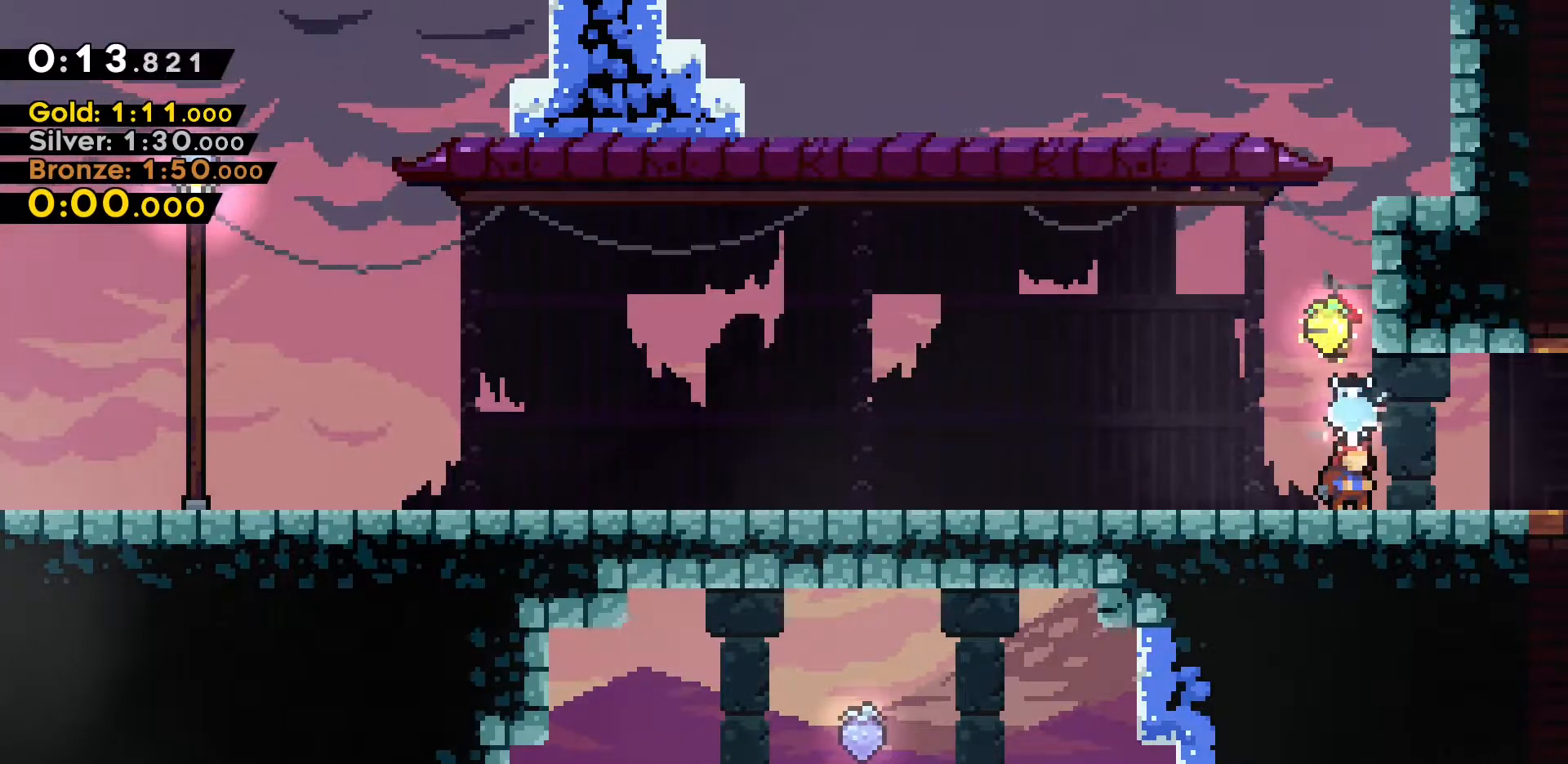
Gameplay with keyboard; each line is a JSON object with the keys held at the frame after it. "events" lists presses ("down") and releases ("up") of "a", "d", "dash", "demo", "grab", "jump", "jump2", "s" and "w" between this image and that frame as [ms after this image, input, new state], when the widget could be followed in between. No other keys are recorded. Mouse input is not recorded. Key names are as the overlay labels them; some are game actions (e.g. jump) rather than physical keys.
{"keys": ["d"], "events": [[467, "d", "down"]]}
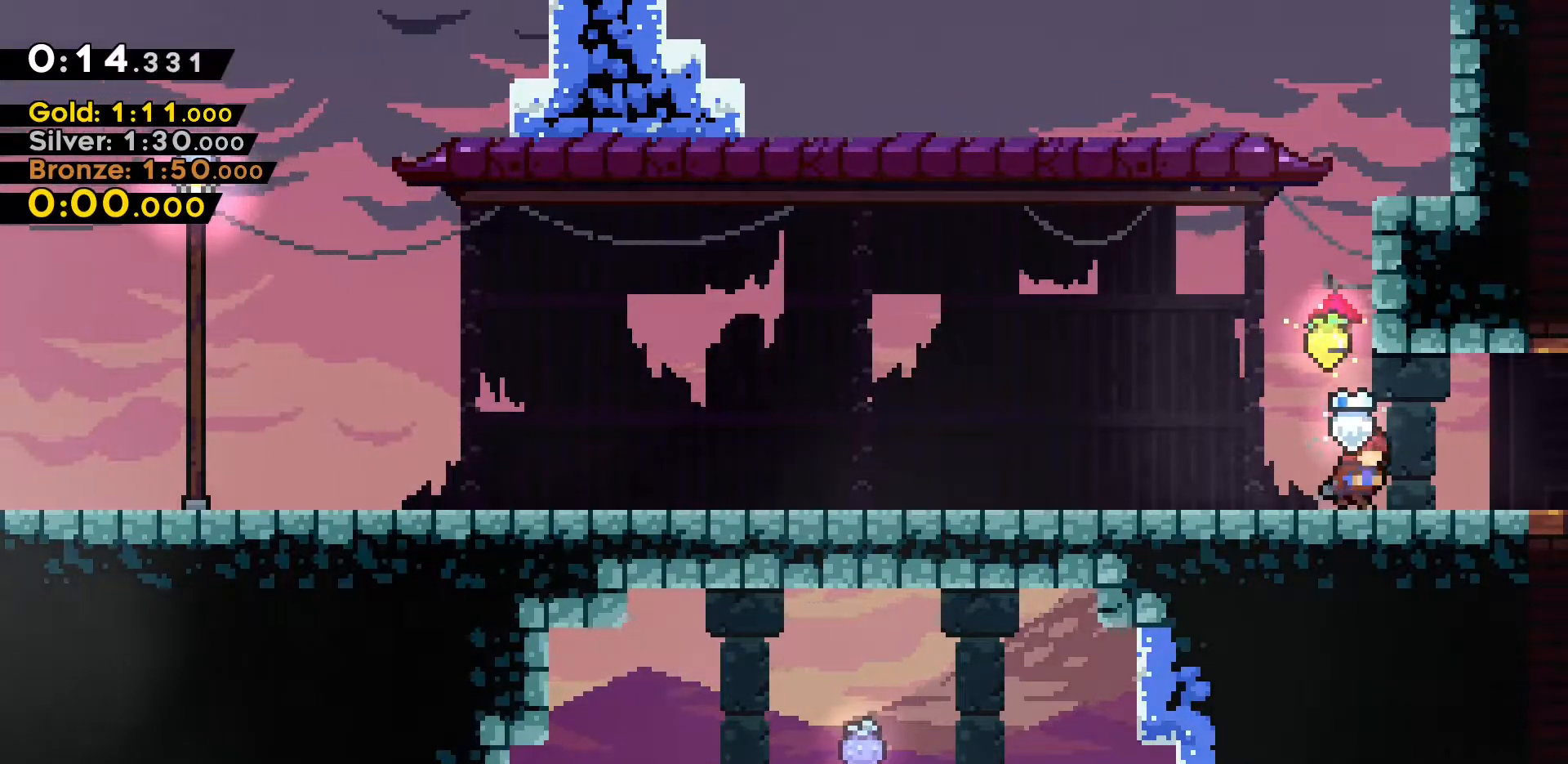
{"keys": ["d"], "events": [[17, "s", "down"], [117, "jump2", "down"], [200, "jump2", "up"], [200, "s", "up"]]}
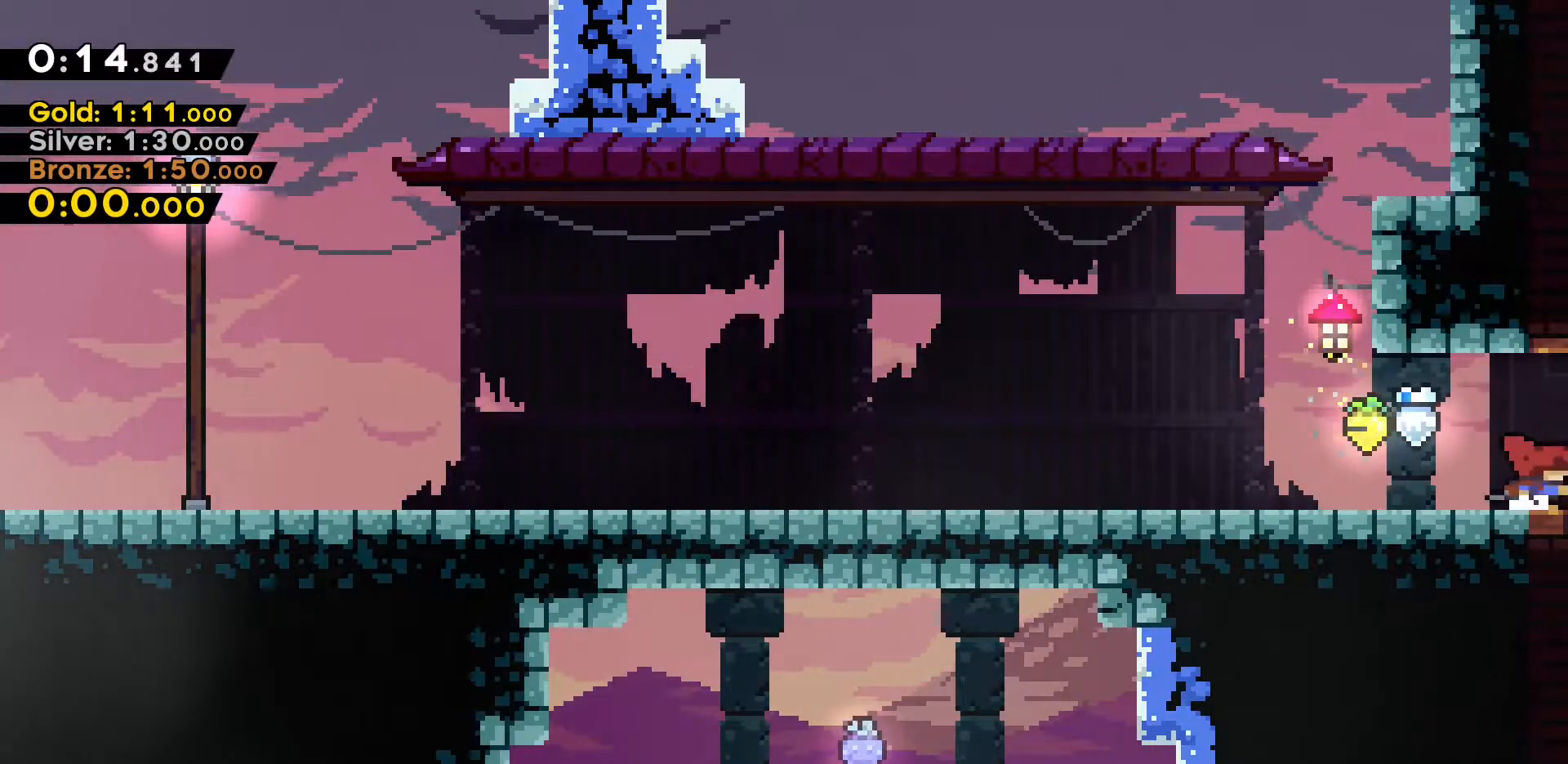
{"keys": ["d"], "events": []}
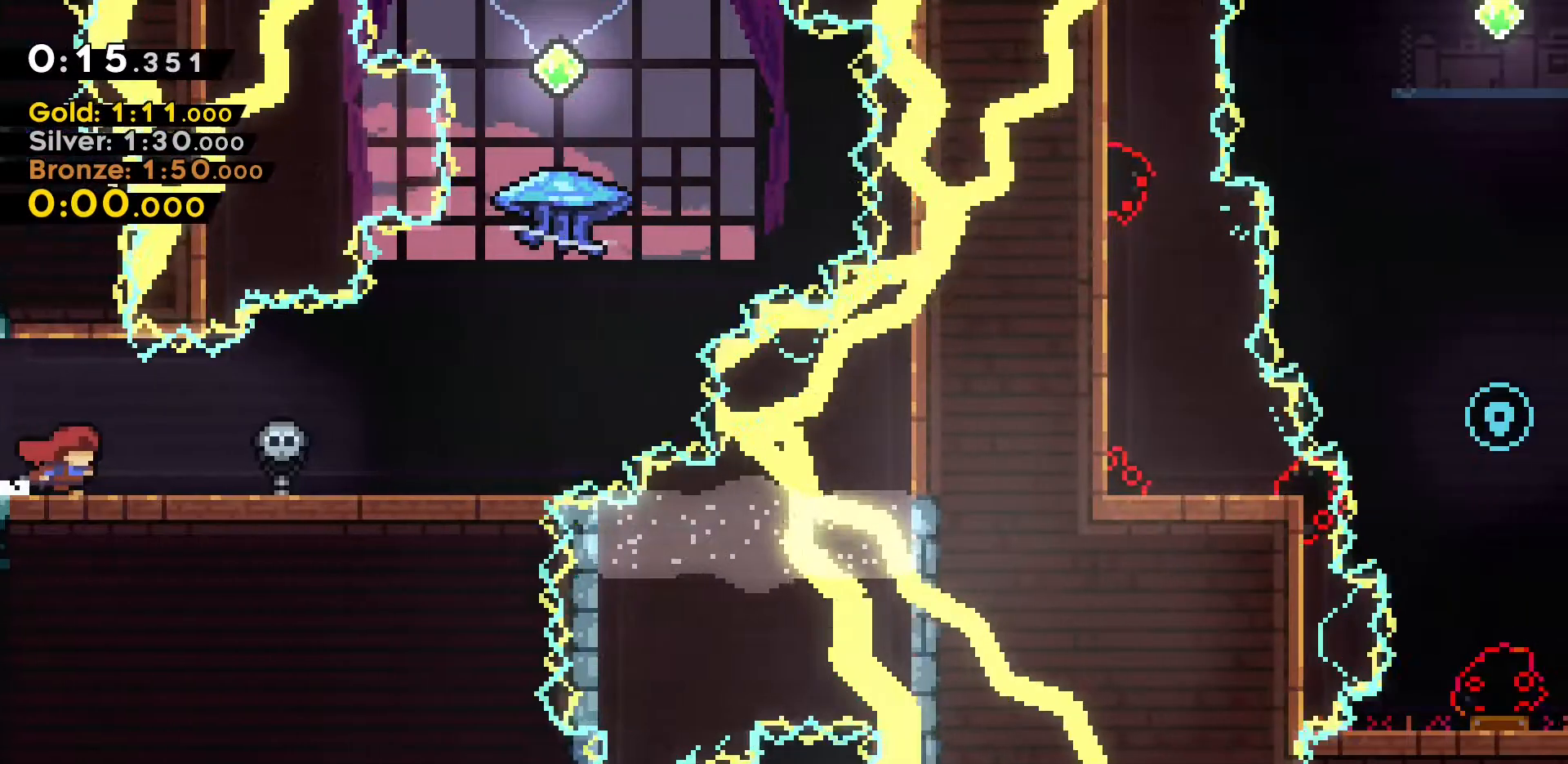
{"keys": ["d", "dash", "jump2"], "events": [[283, "dash", "down"], [333, "s", "down"], [467, "jump2", "down"], [467, "s", "up"]]}
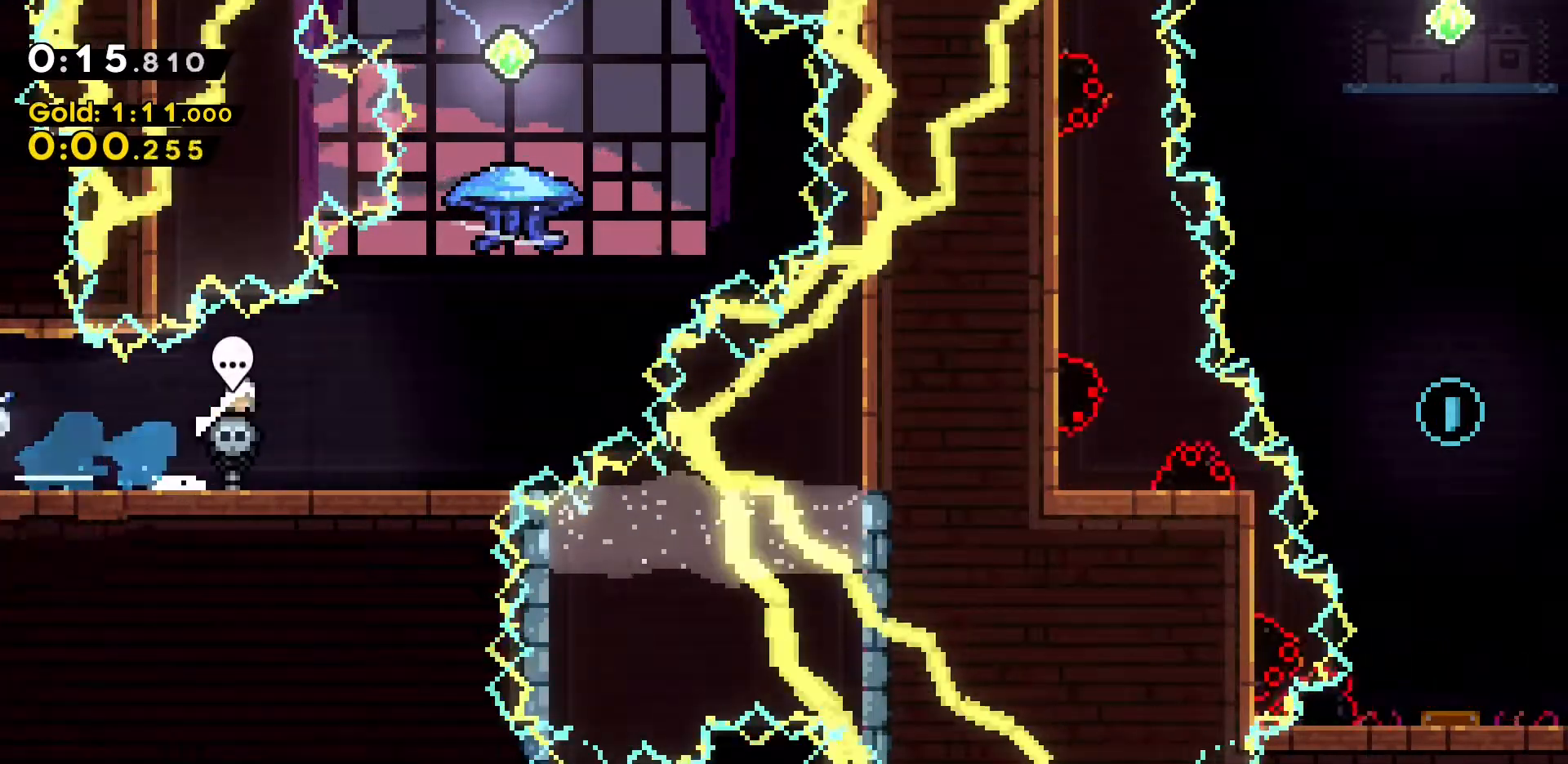
{"keys": ["grab", "w"], "events": [[67, "dash", "up"], [150, "jump2", "up"], [150, "w", "down"], [200, "d", "up"], [200, "dash", "down"], [383, "grab", "down"], [483, "dash", "up"]]}
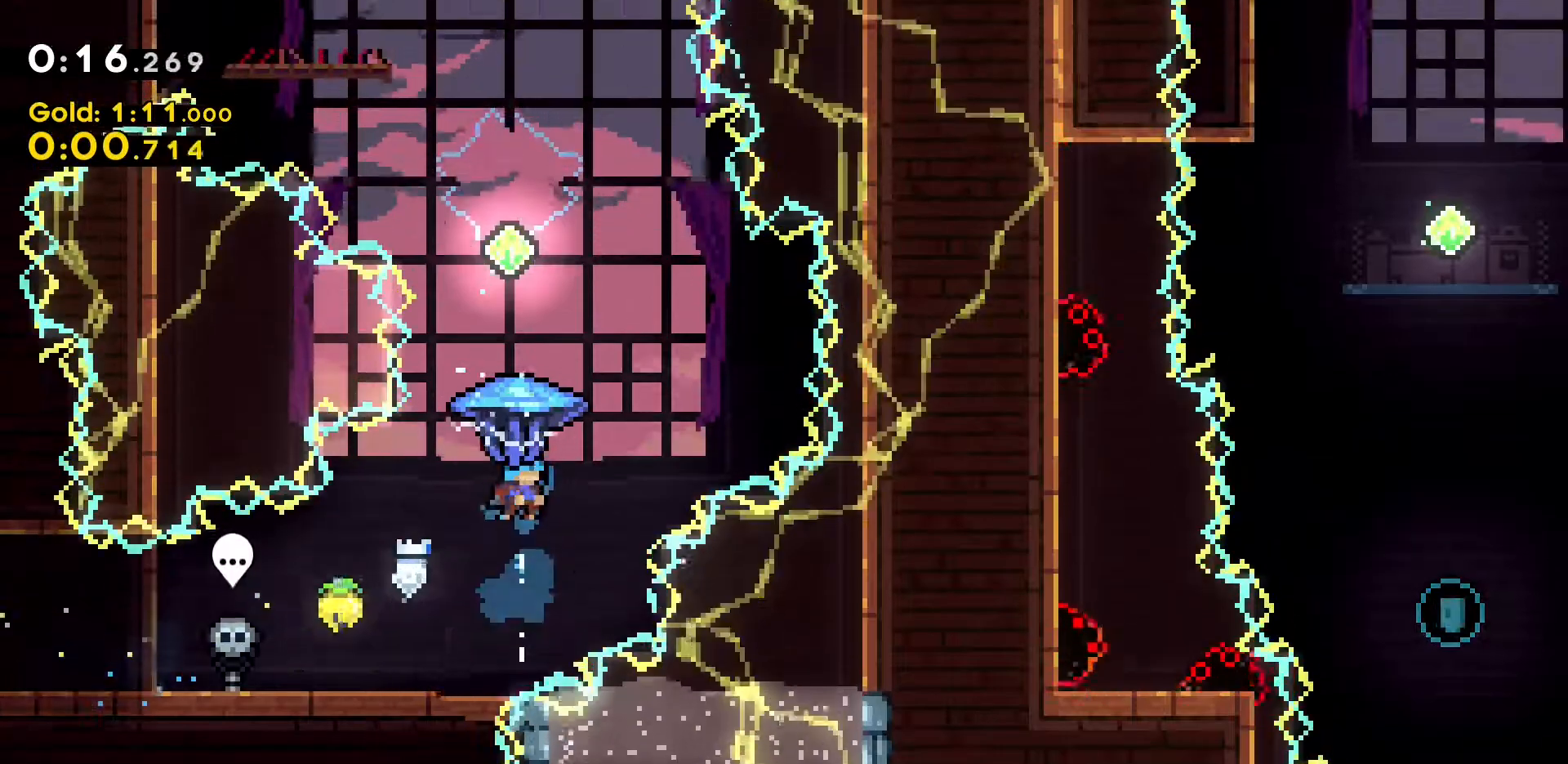
{"keys": ["a", "w"], "events": [[217, "a", "down"], [400, "grab", "up"], [450, "a", "up"], [500, "a", "down"]]}
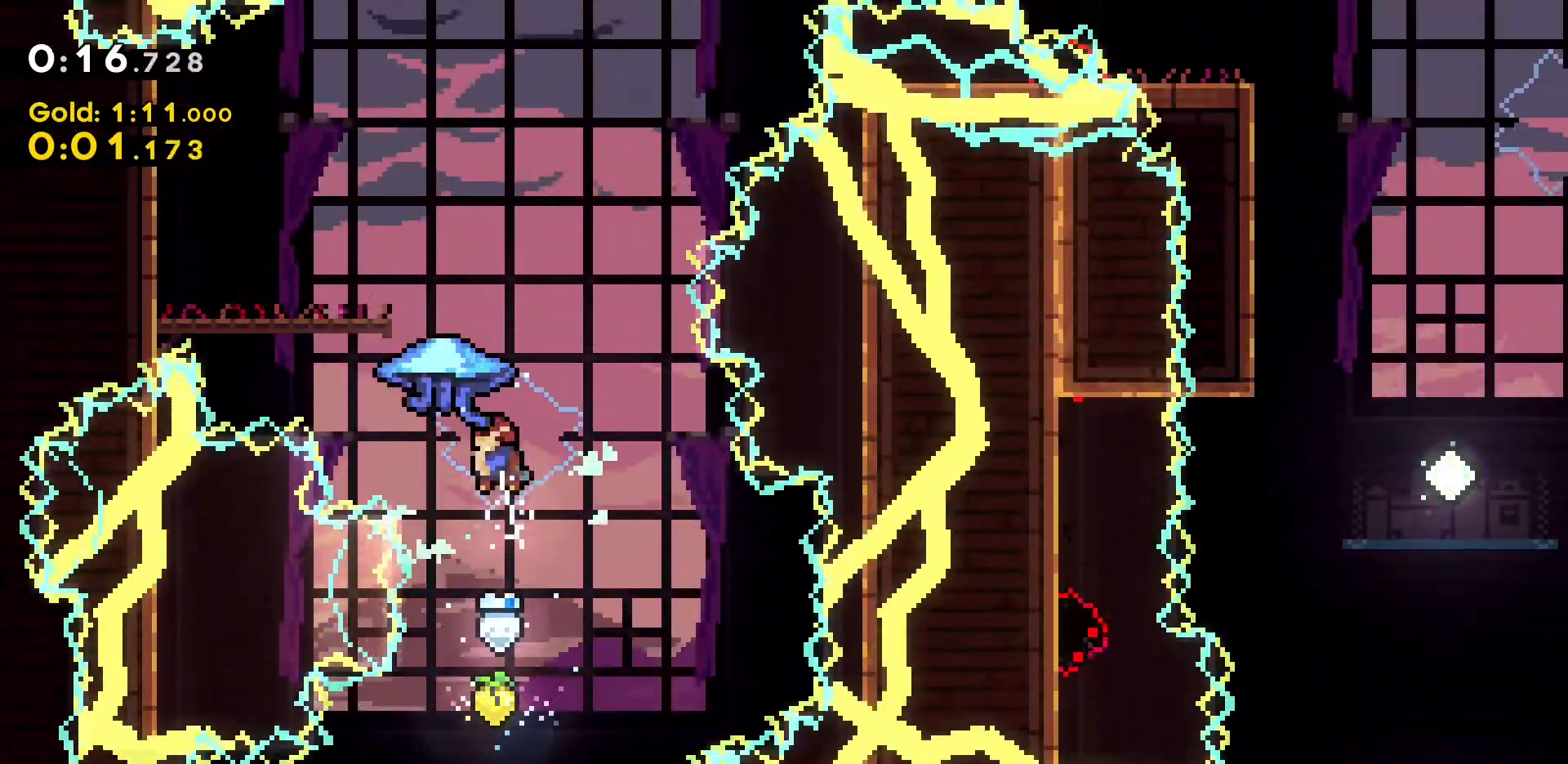
{"keys": ["a", "grab"], "events": [[50, "dash", "down"], [50, "grab", "down"], [183, "dash", "up"], [367, "w", "up"]]}
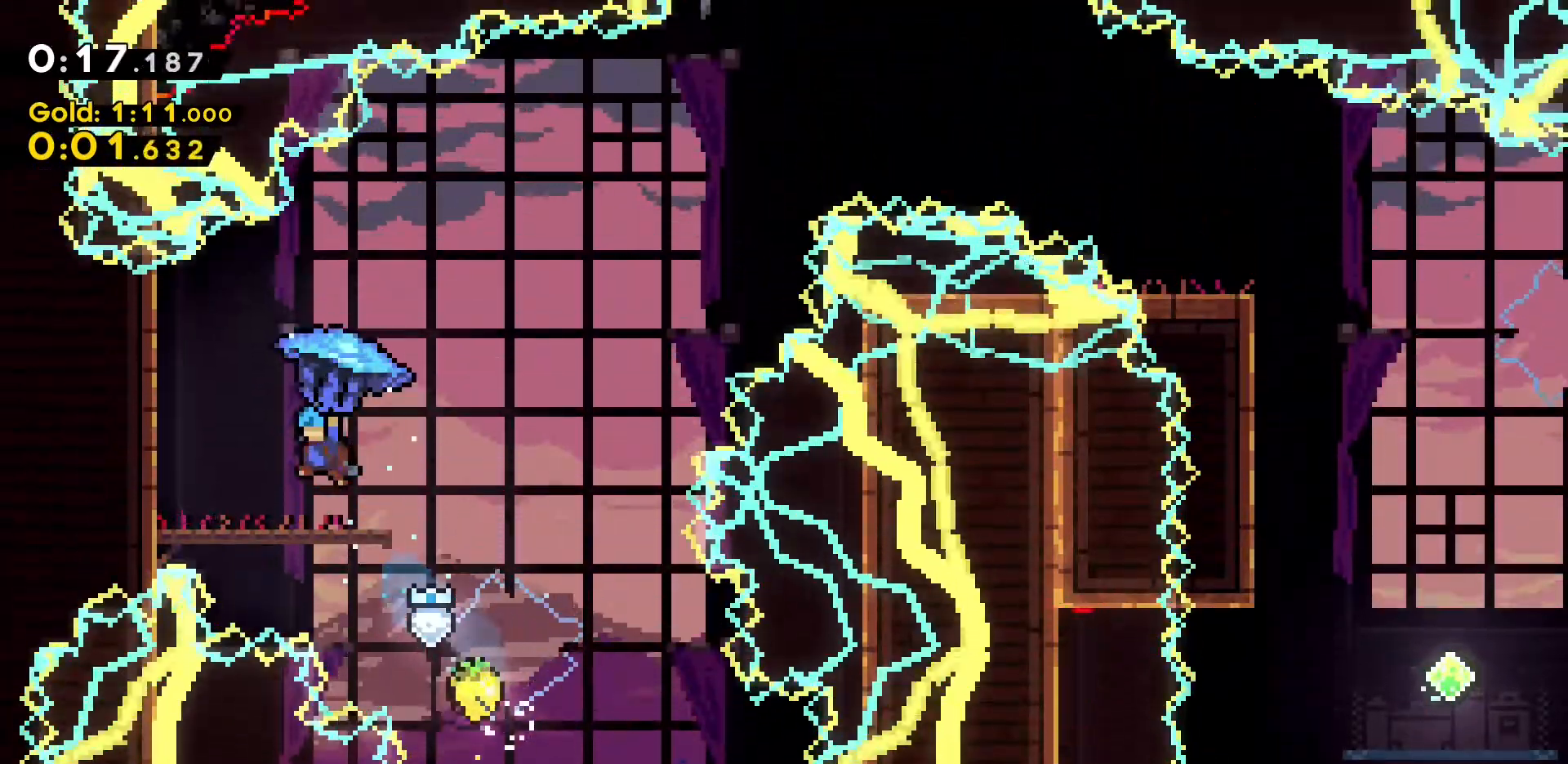
{"keys": ["d", "grab", "s"], "events": [[50, "s", "down"], [383, "a", "up"], [383, "d", "down"]]}
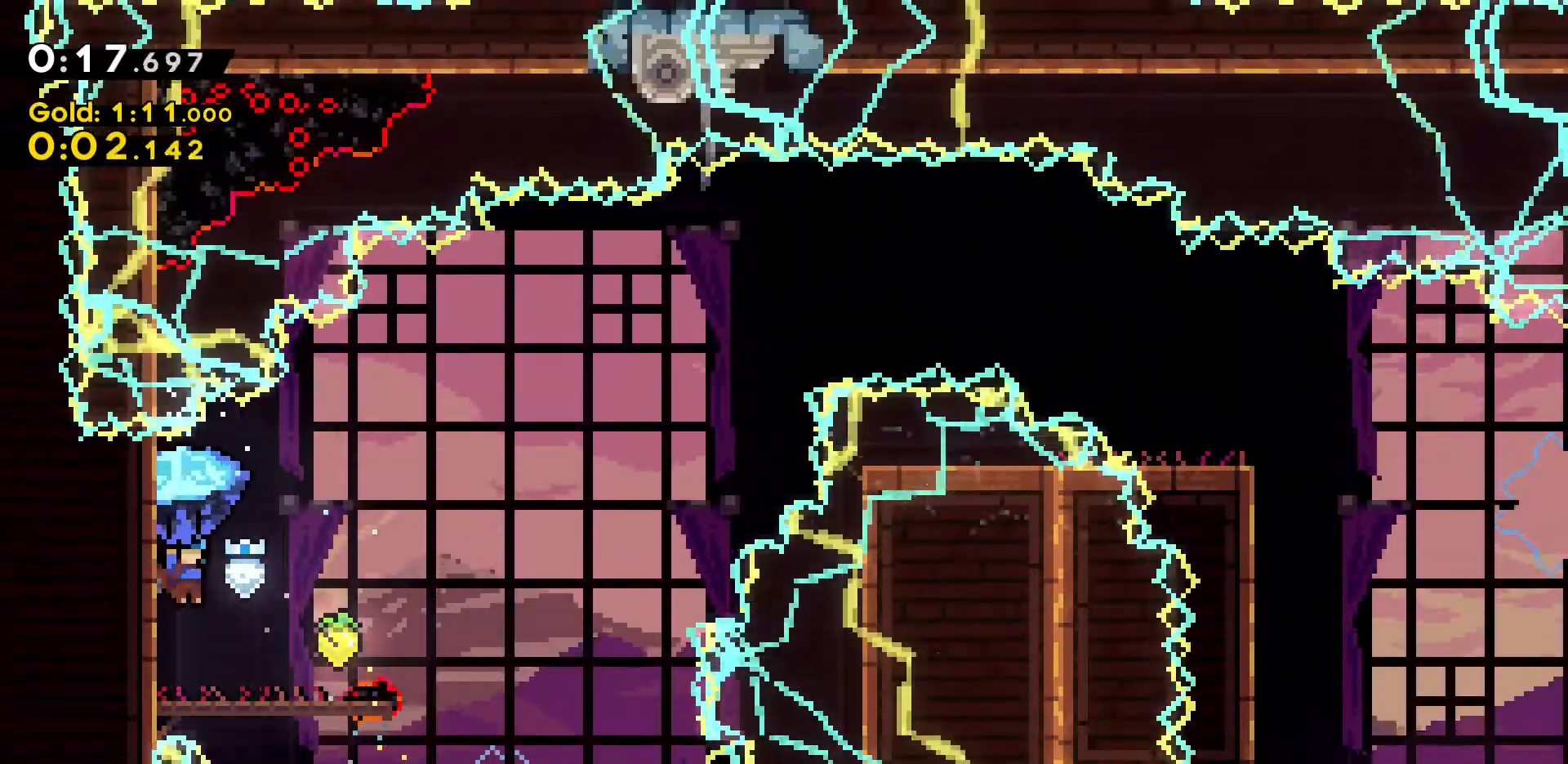
{"keys": ["d", "grab", "jump2", "w"], "events": [[233, "jump2", "down"], [267, "s", "up"], [500, "w", "down"]]}
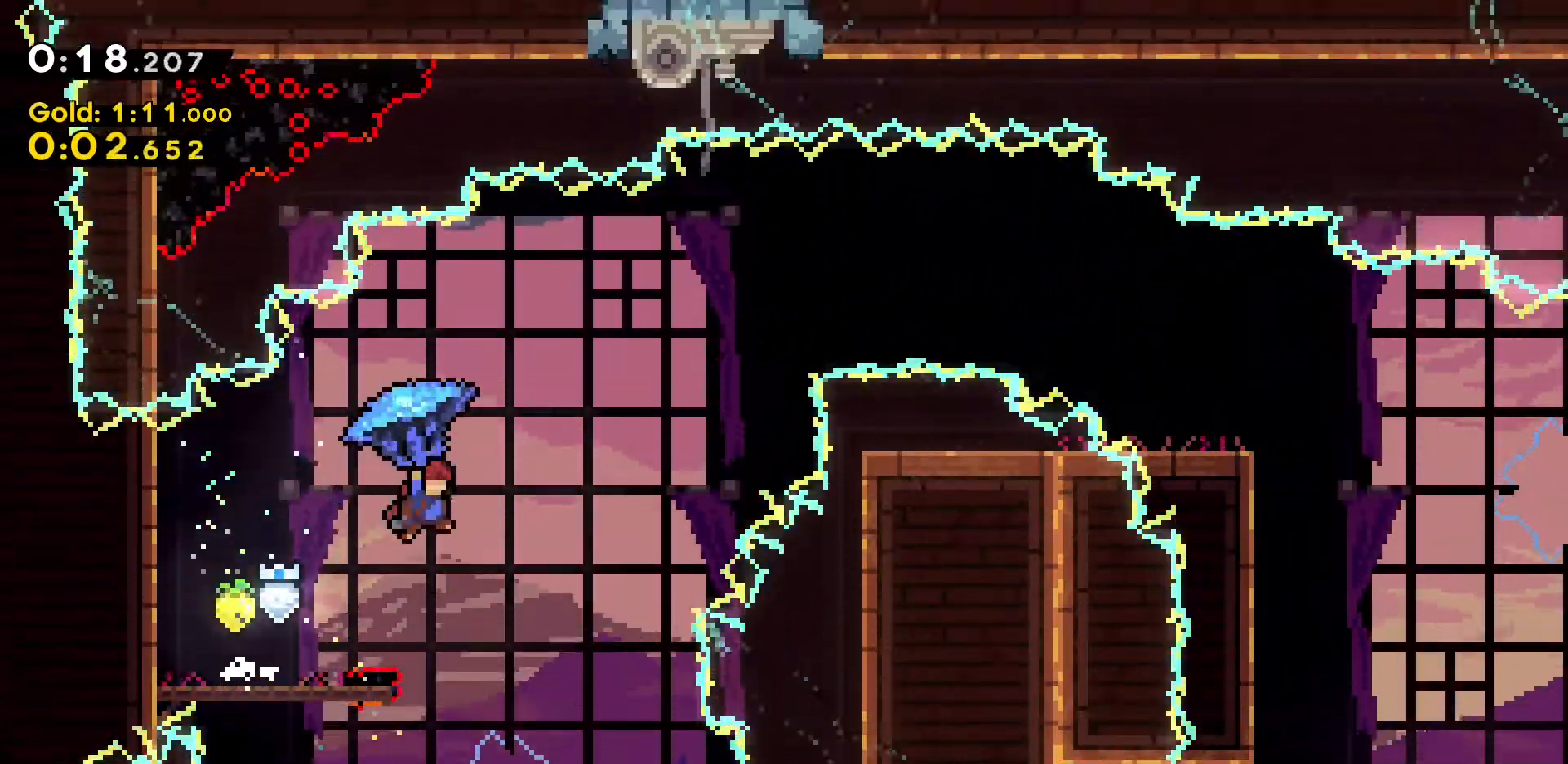
{"keys": ["d", "dash", "grab", "w"], "events": [[150, "jump2", "up"], [183, "grab", "up"], [333, "dash", "down"], [333, "grab", "down"]]}
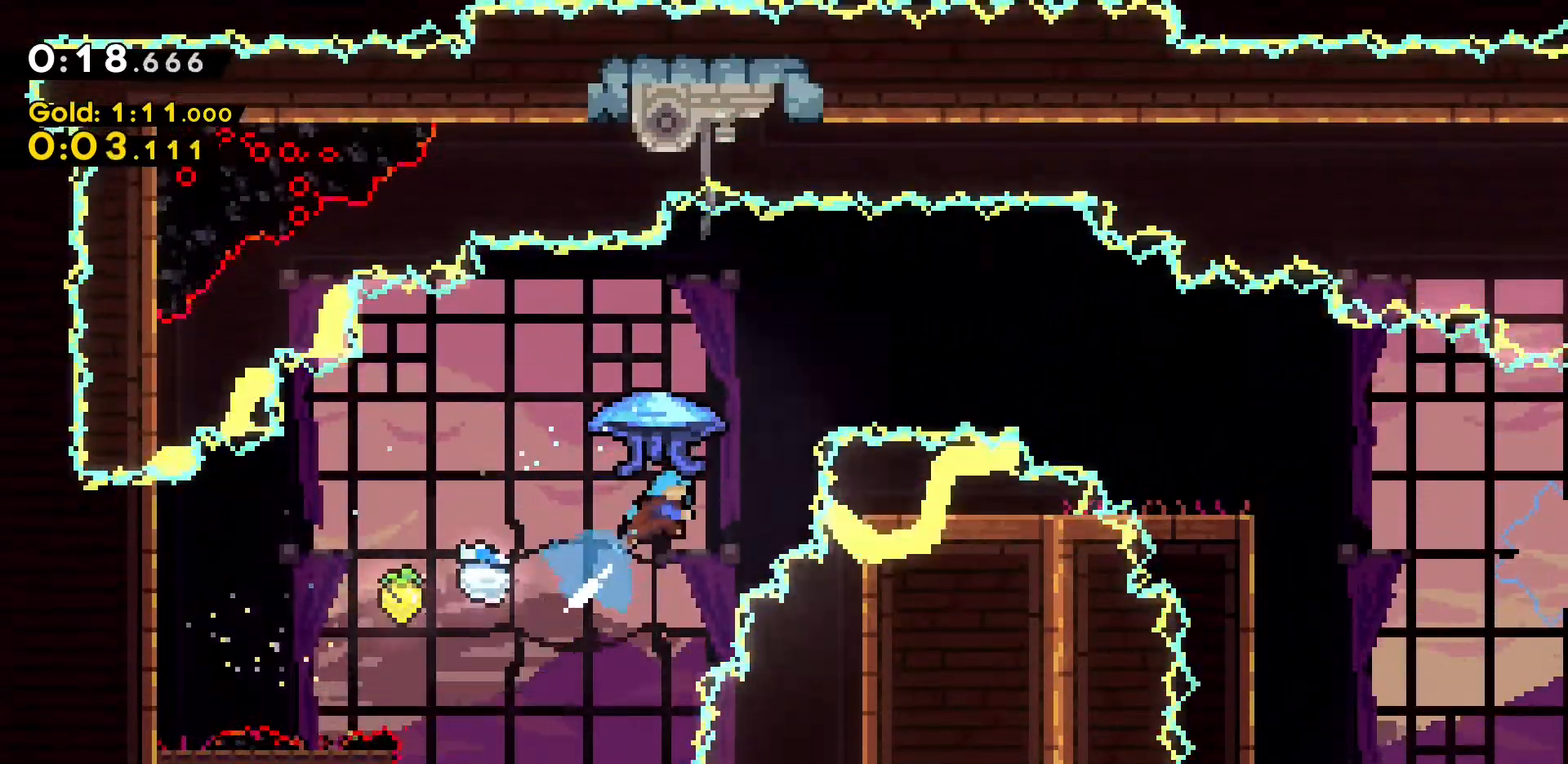
{"keys": ["d", "grab", "w"], "events": [[67, "dash", "up"]]}
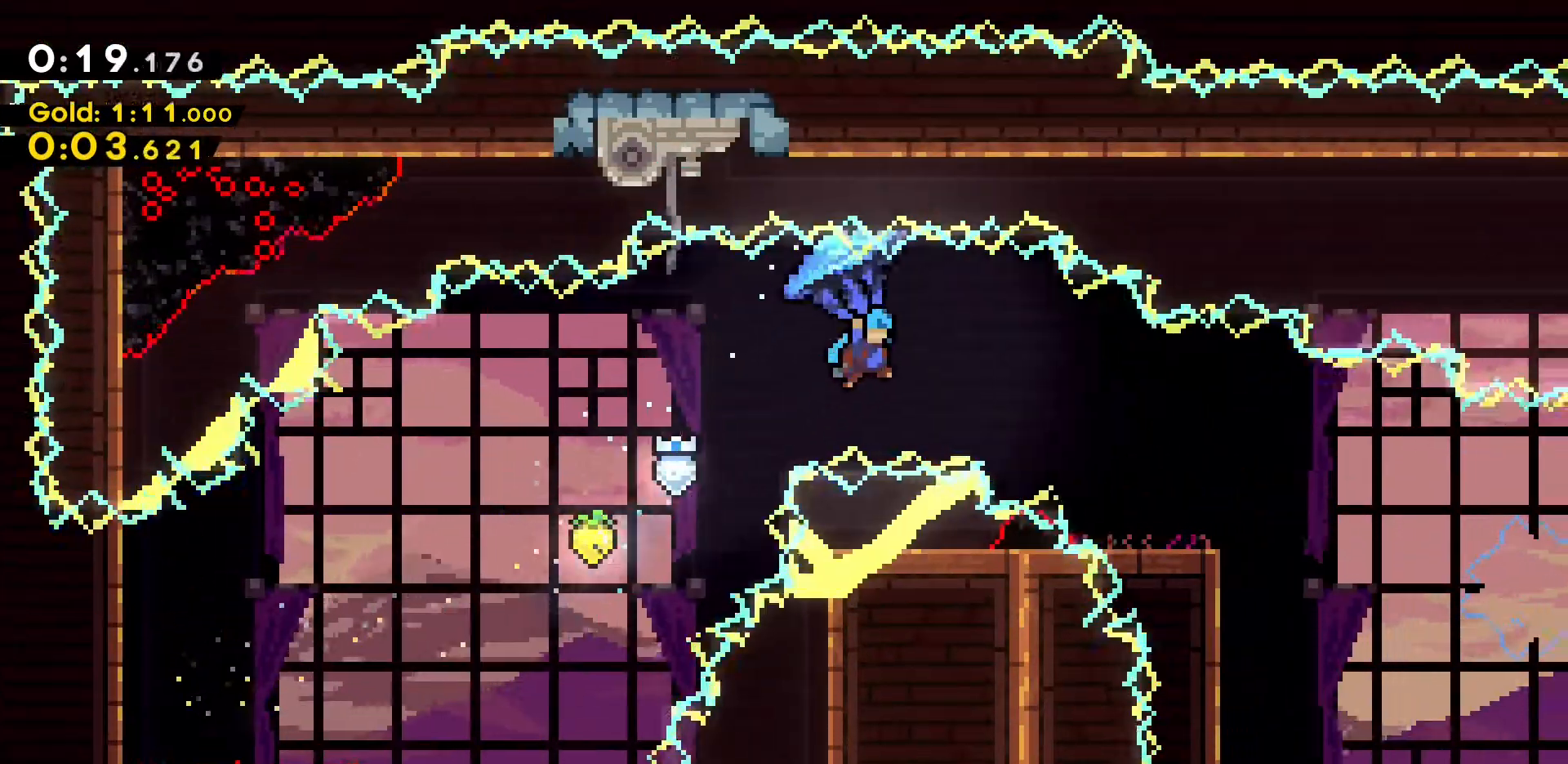
{"keys": ["d", "grab"], "events": [[450, "w", "up"]]}
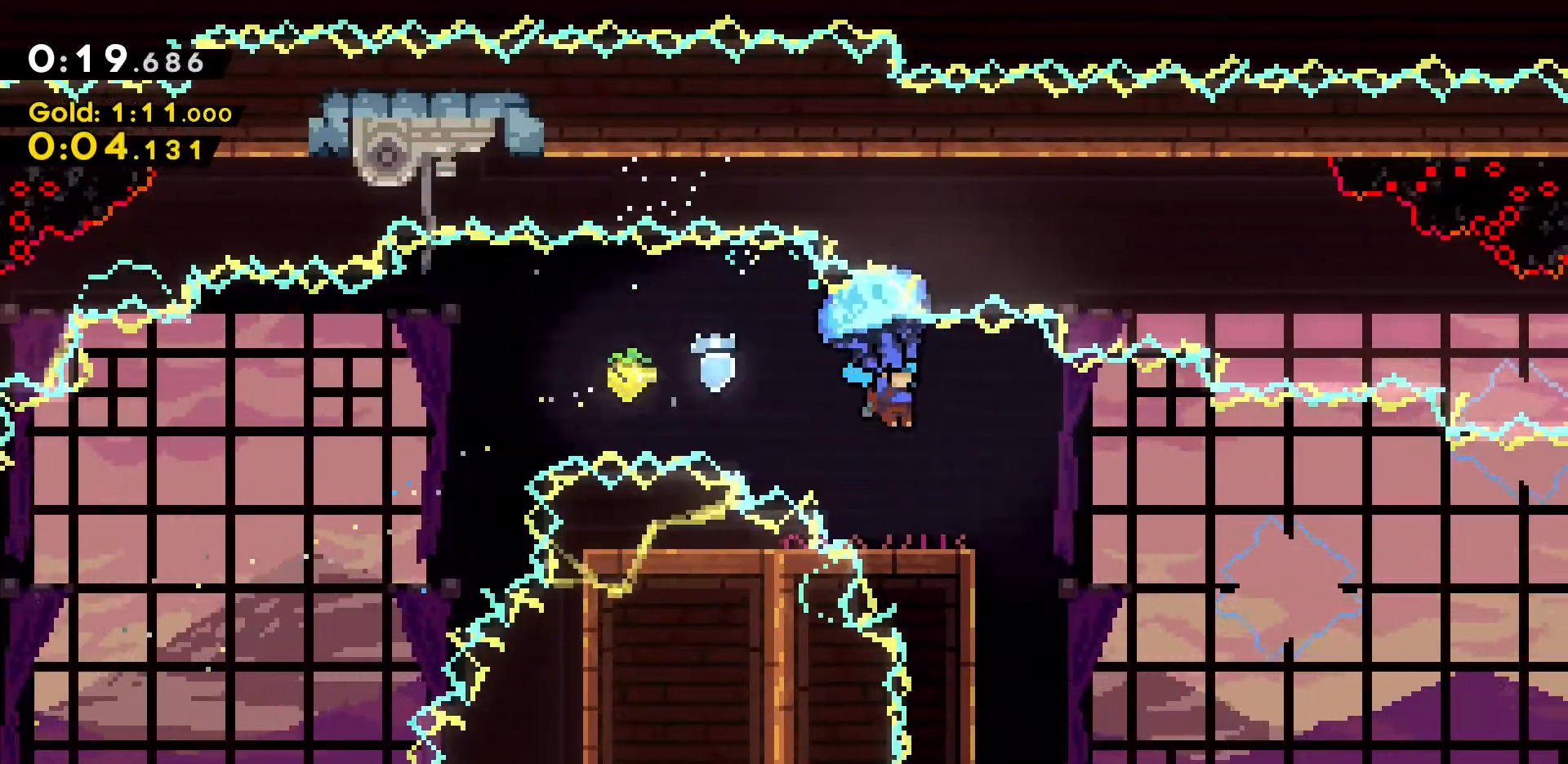
{"keys": ["grab", "s"], "events": [[50, "s", "down"], [317, "d", "up"]]}
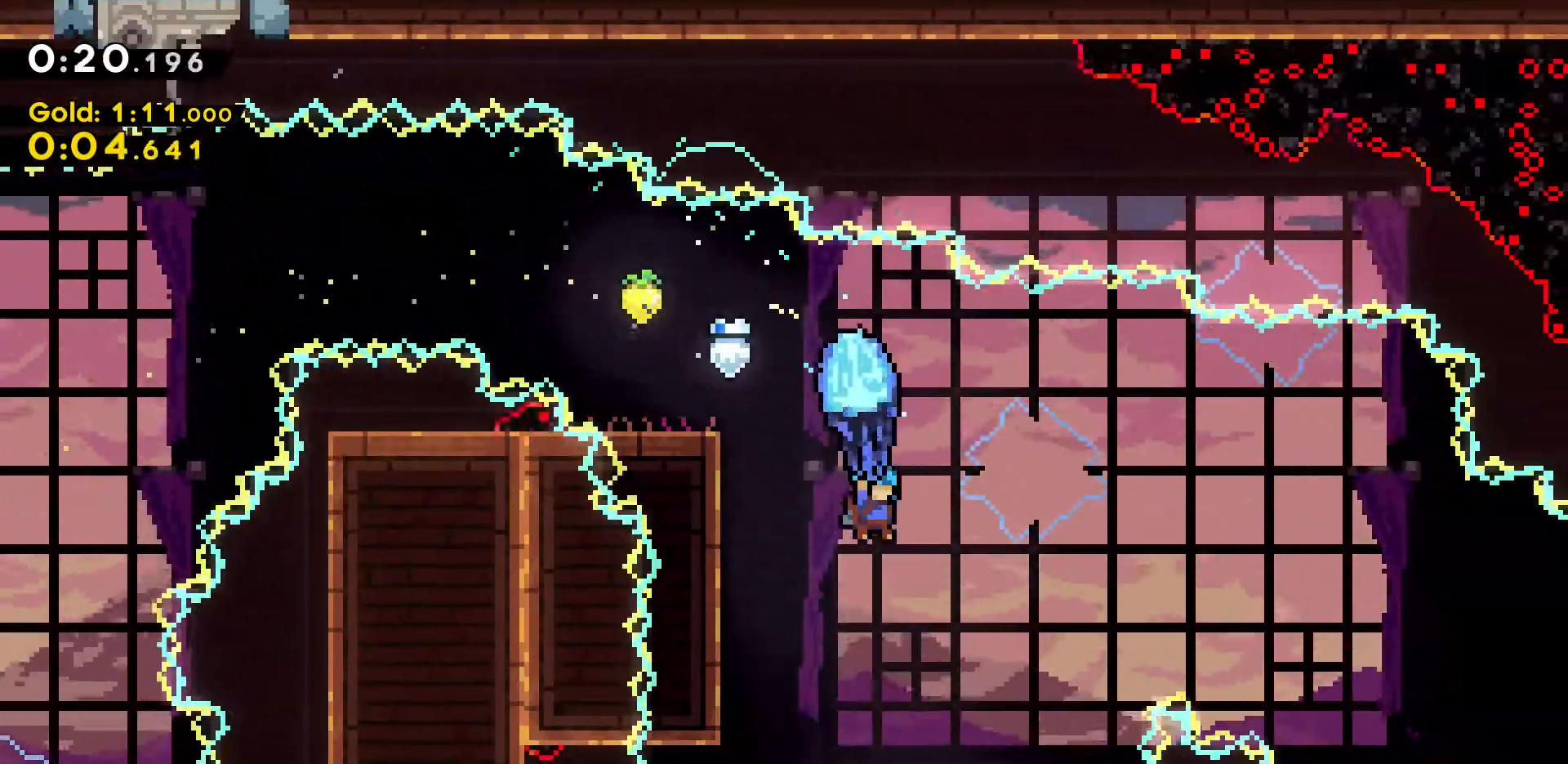
{"keys": ["grab"], "events": [[250, "s", "up"]]}
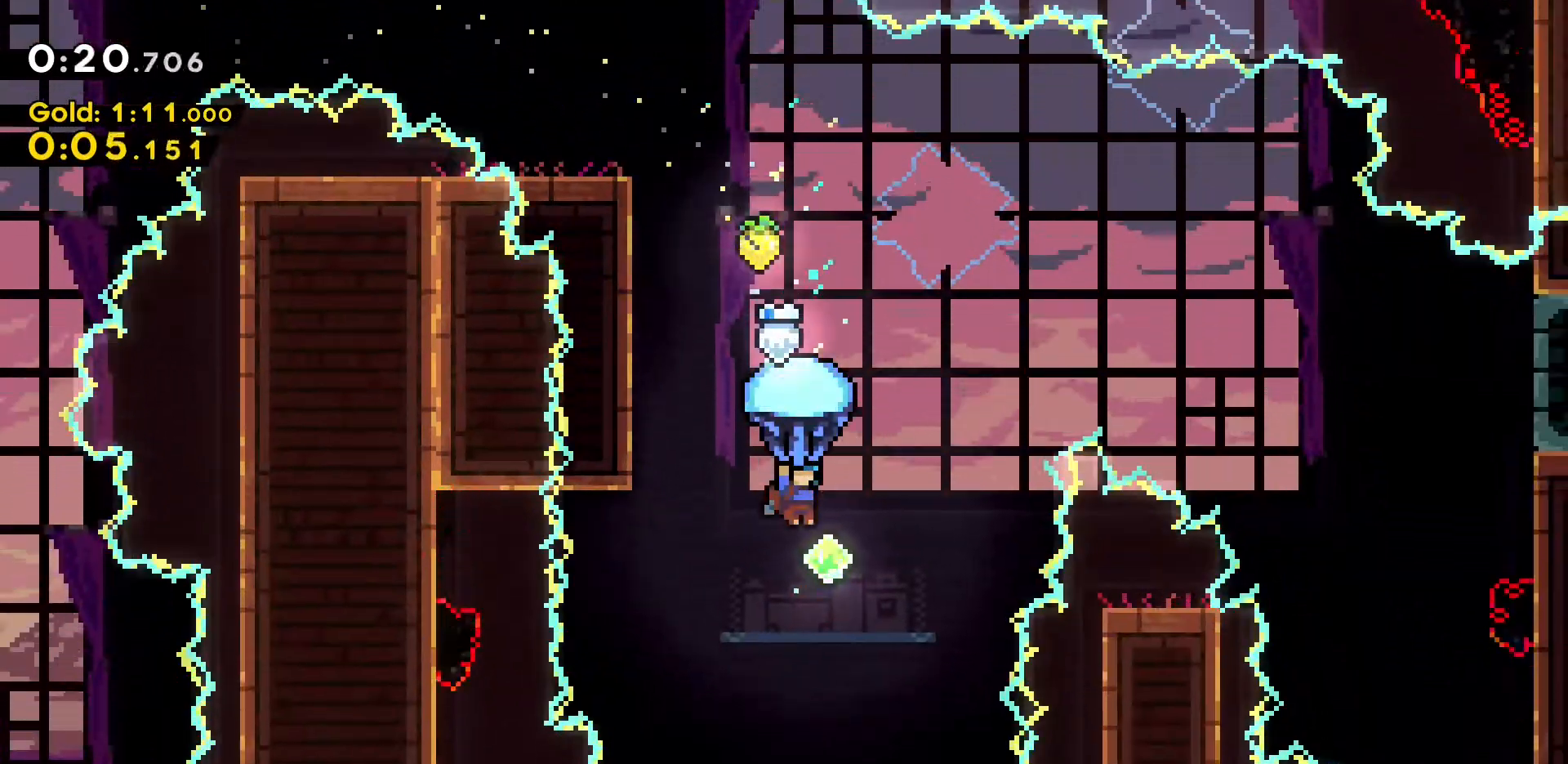
{"keys": ["grab"], "events": [[33, "d", "down"], [67, "w", "down"], [117, "d", "up"], [350, "w", "up"]]}
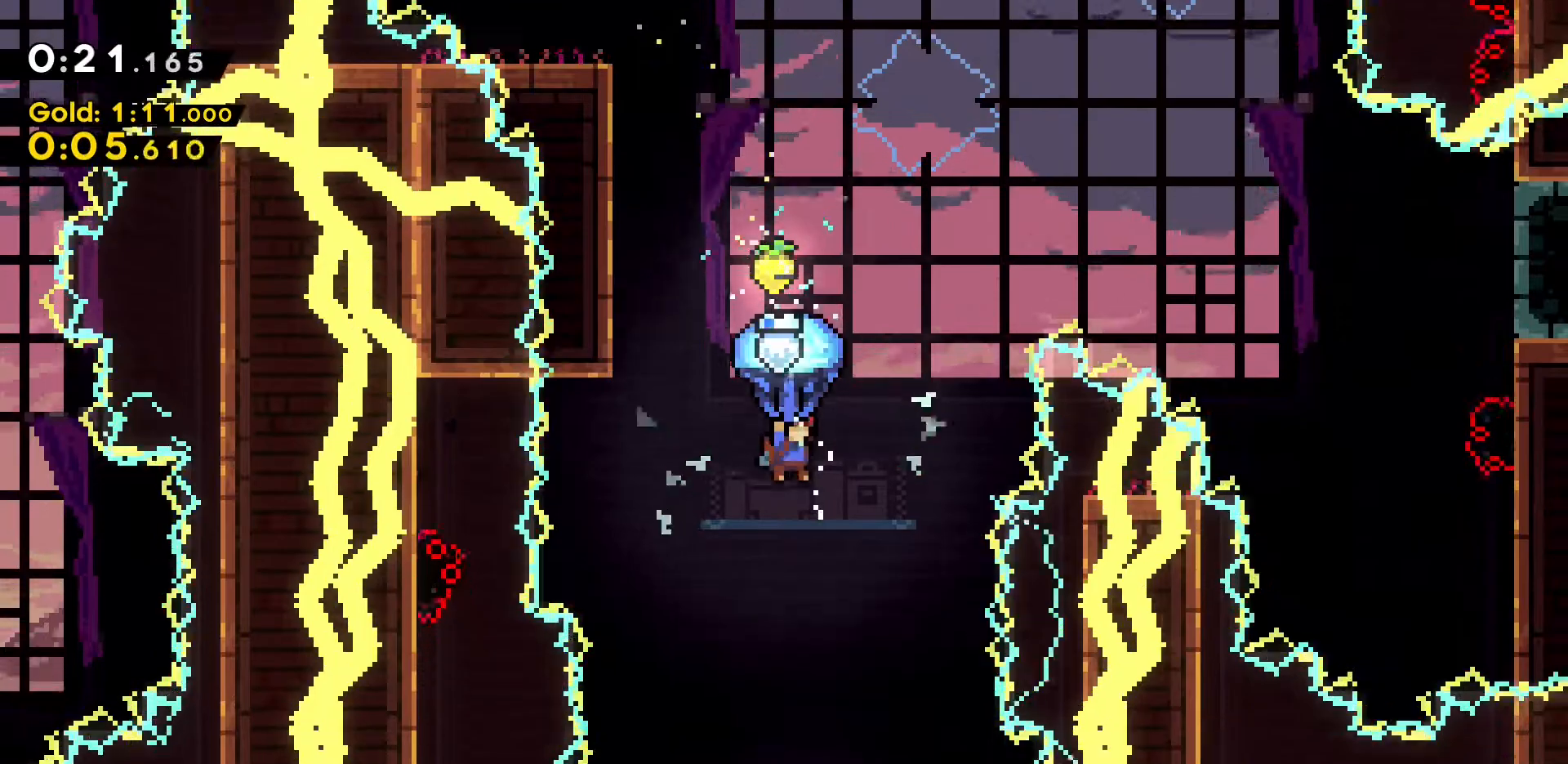
{"keys": ["grab", "w"], "events": [[133, "w", "down"]]}
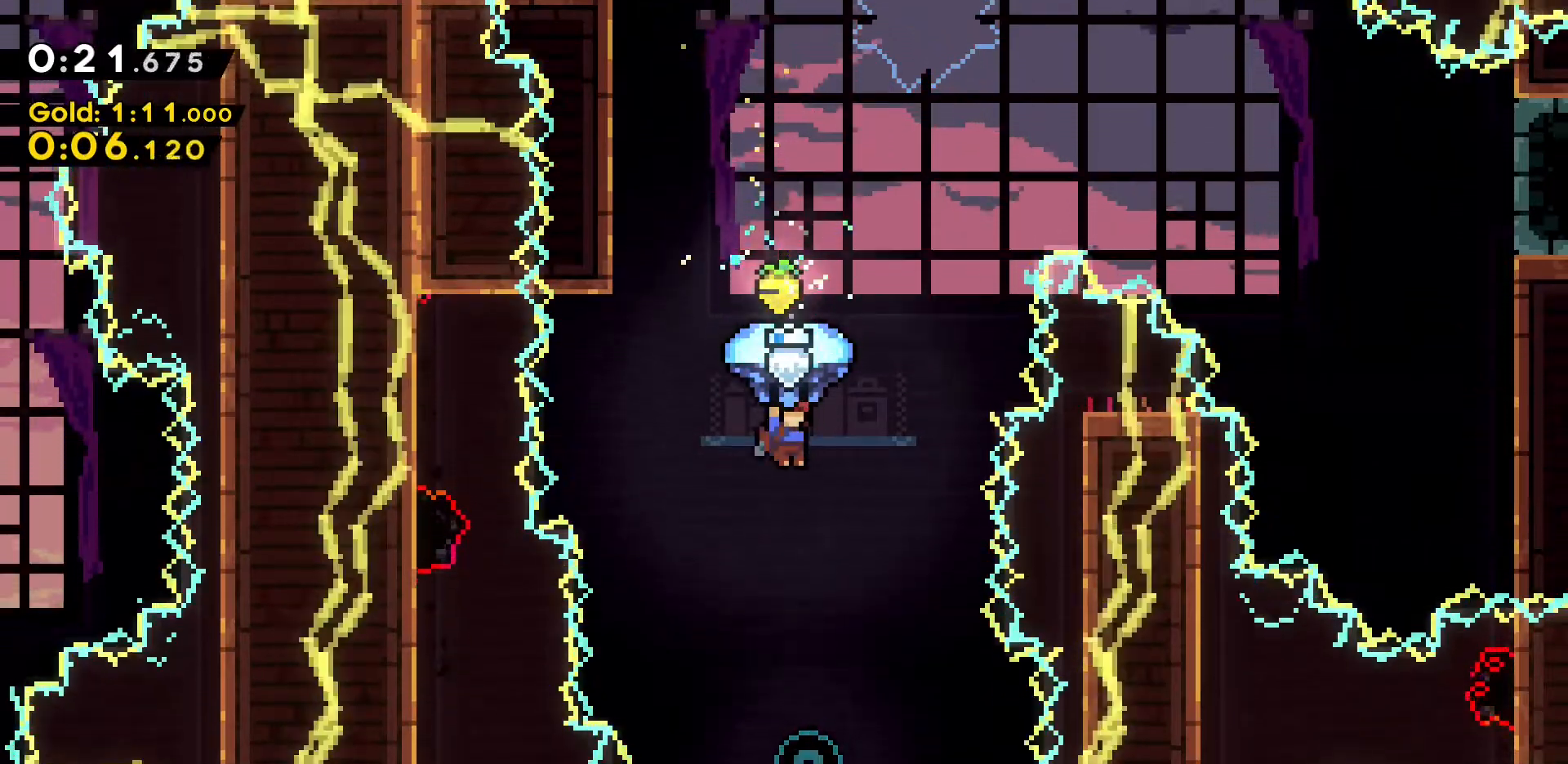
{"keys": ["w"], "events": [[217, "s", "down"], [250, "grab", "up"], [433, "s", "up"]]}
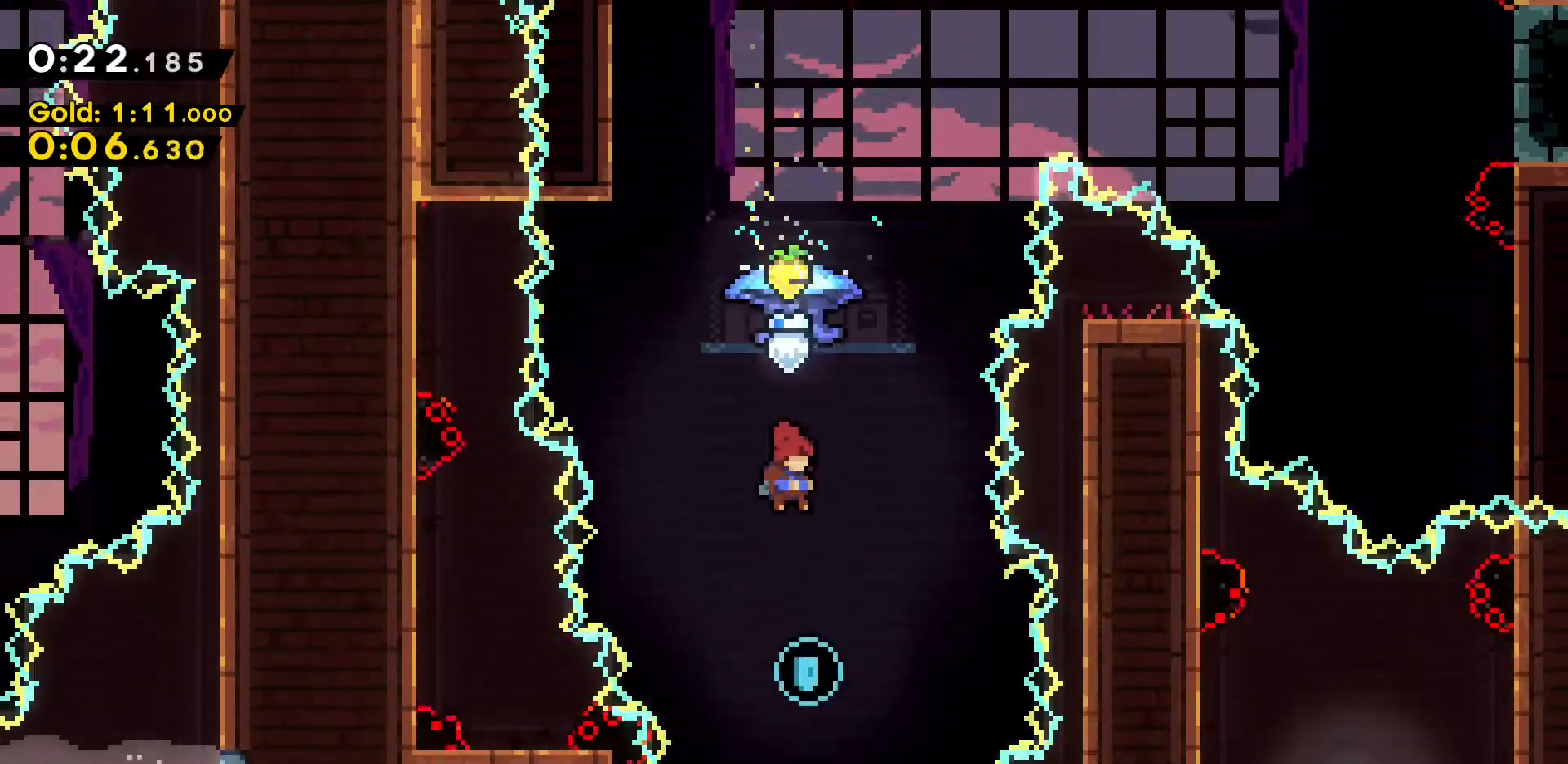
{"keys": ["dash", "grab", "w"], "events": [[217, "grab", "down"], [267, "dash", "down"]]}
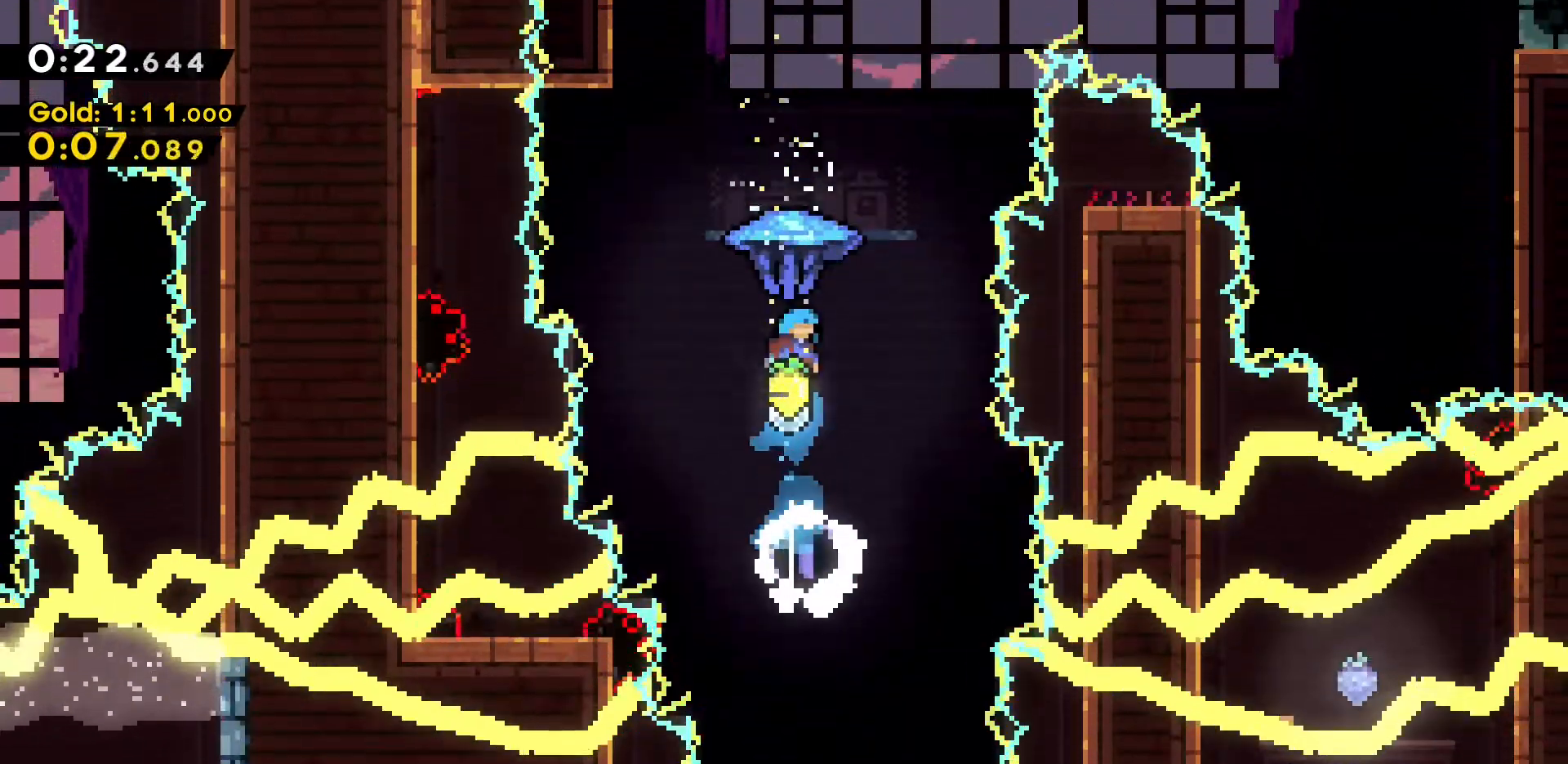
{"keys": ["grab"], "events": [[83, "dash", "up"], [333, "w", "up"]]}
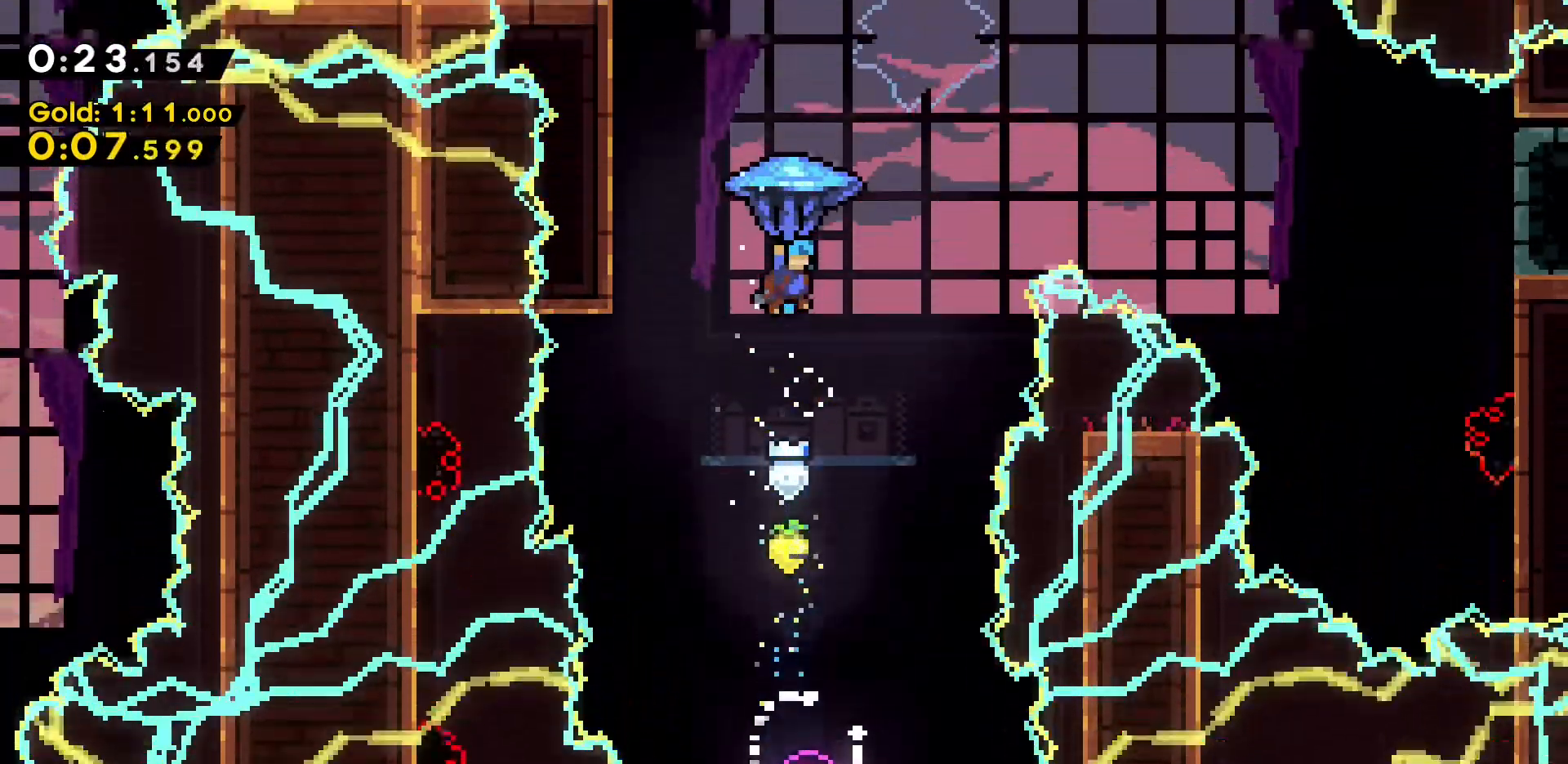
{"keys": ["grab"], "events": [[17, "s", "down"], [433, "s", "up"]]}
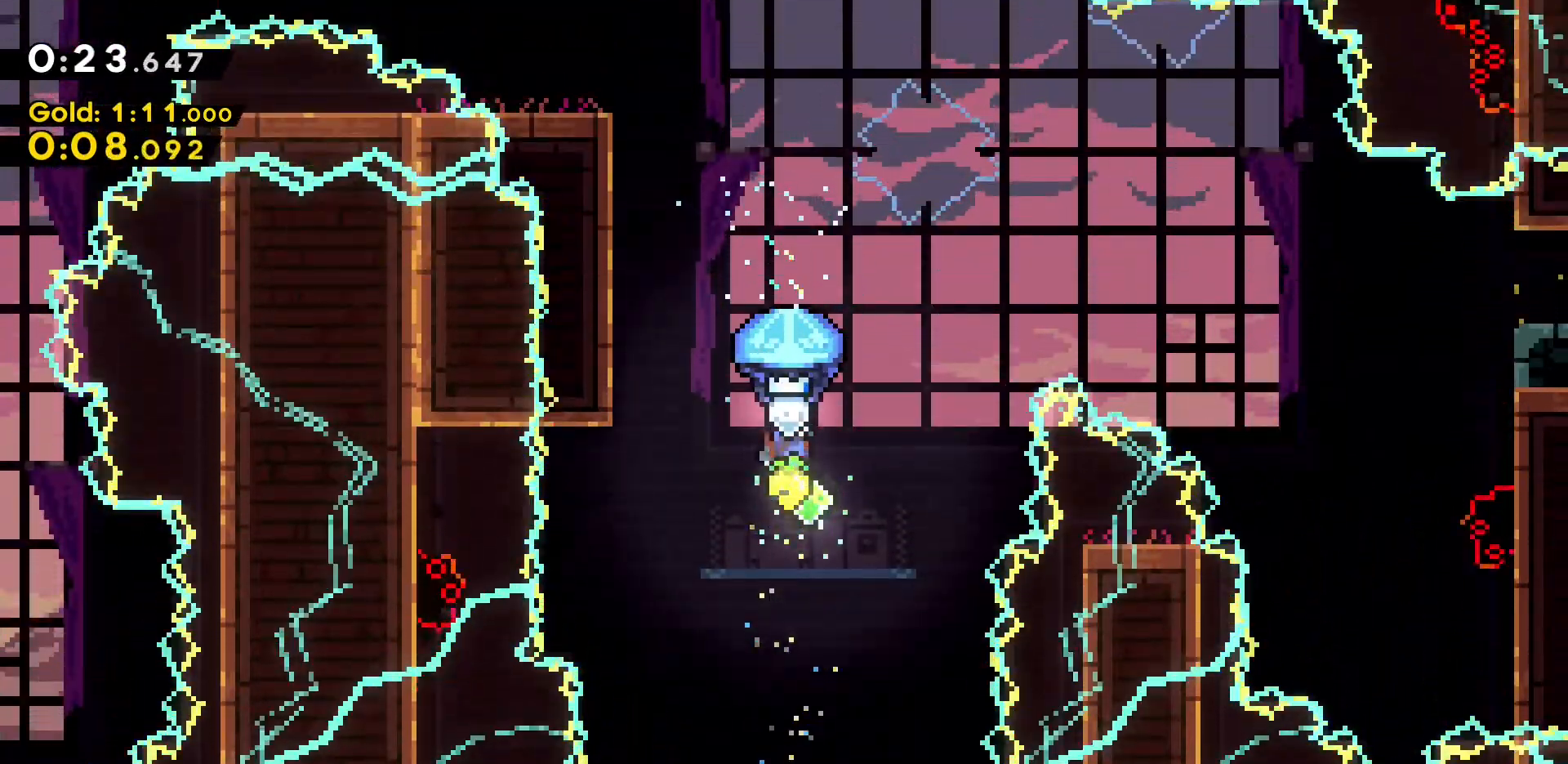
{"keys": ["d", "dash", "grab", "w"], "events": [[33, "d", "down"], [83, "w", "down"], [267, "grab", "up"], [350, "dash", "down"], [400, "grab", "down"]]}
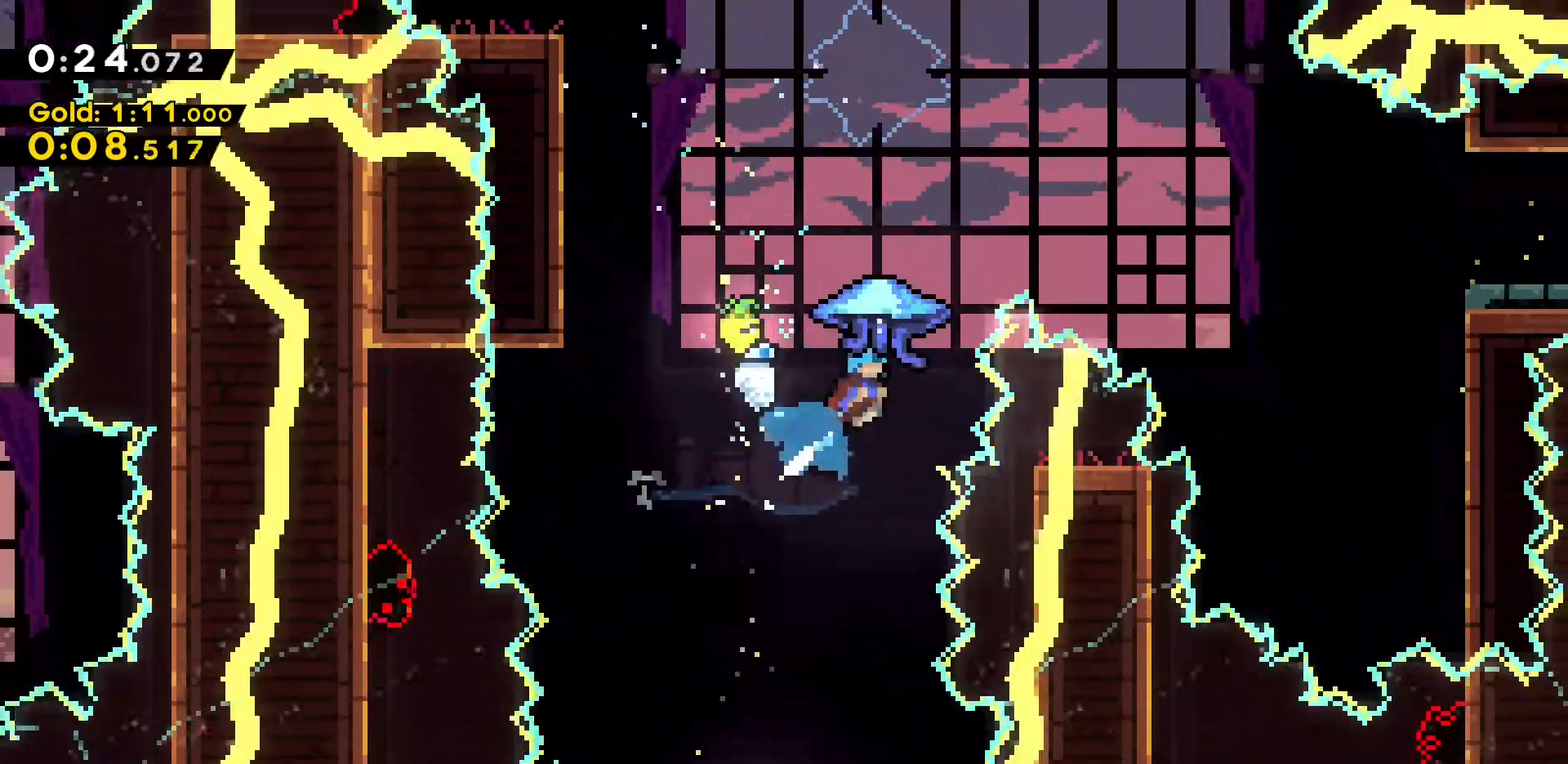
{"keys": ["d", "grab", "w"], "events": [[83, "dash", "up"]]}
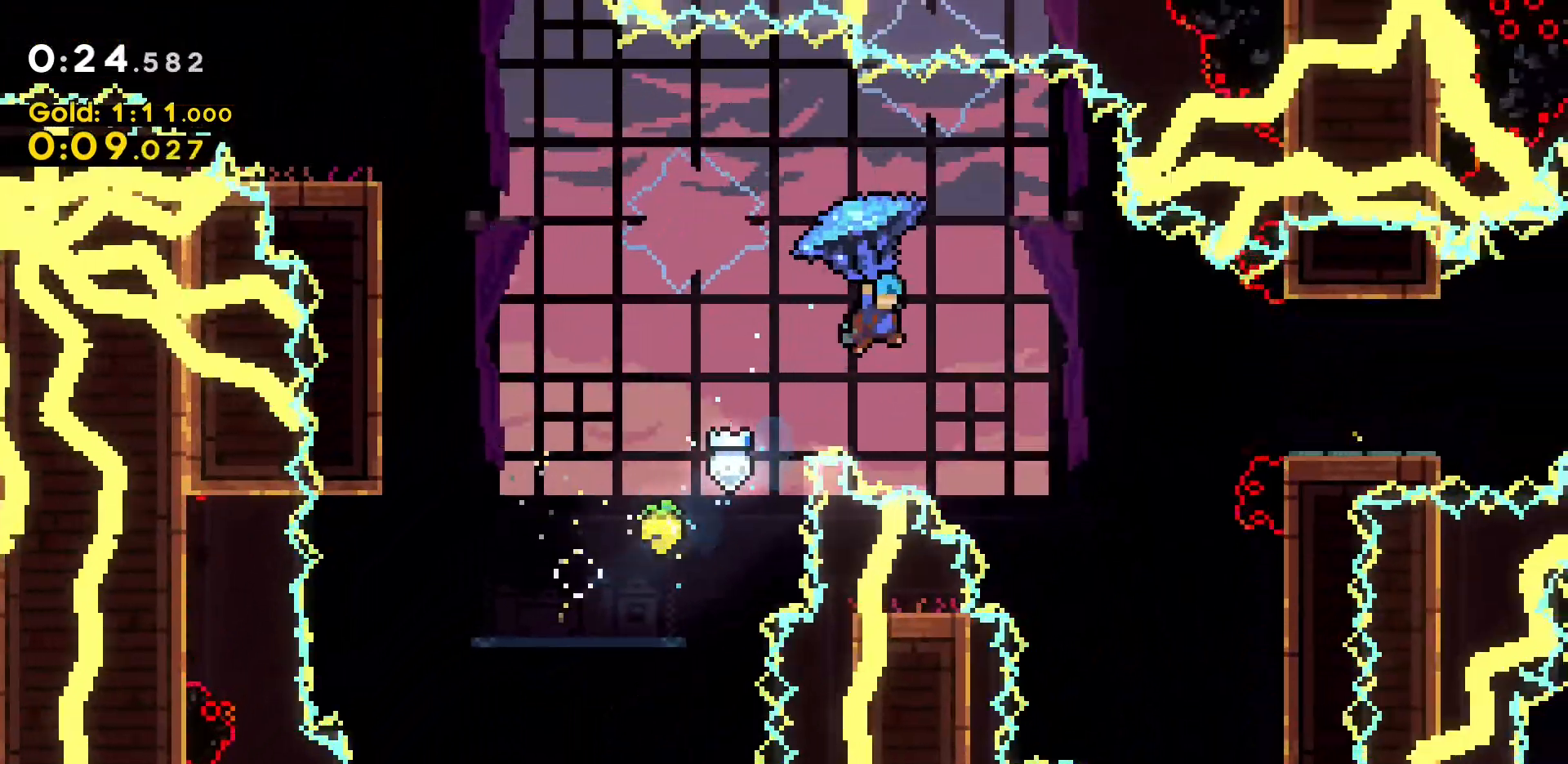
{"keys": ["d", "grab", "w"], "events": []}
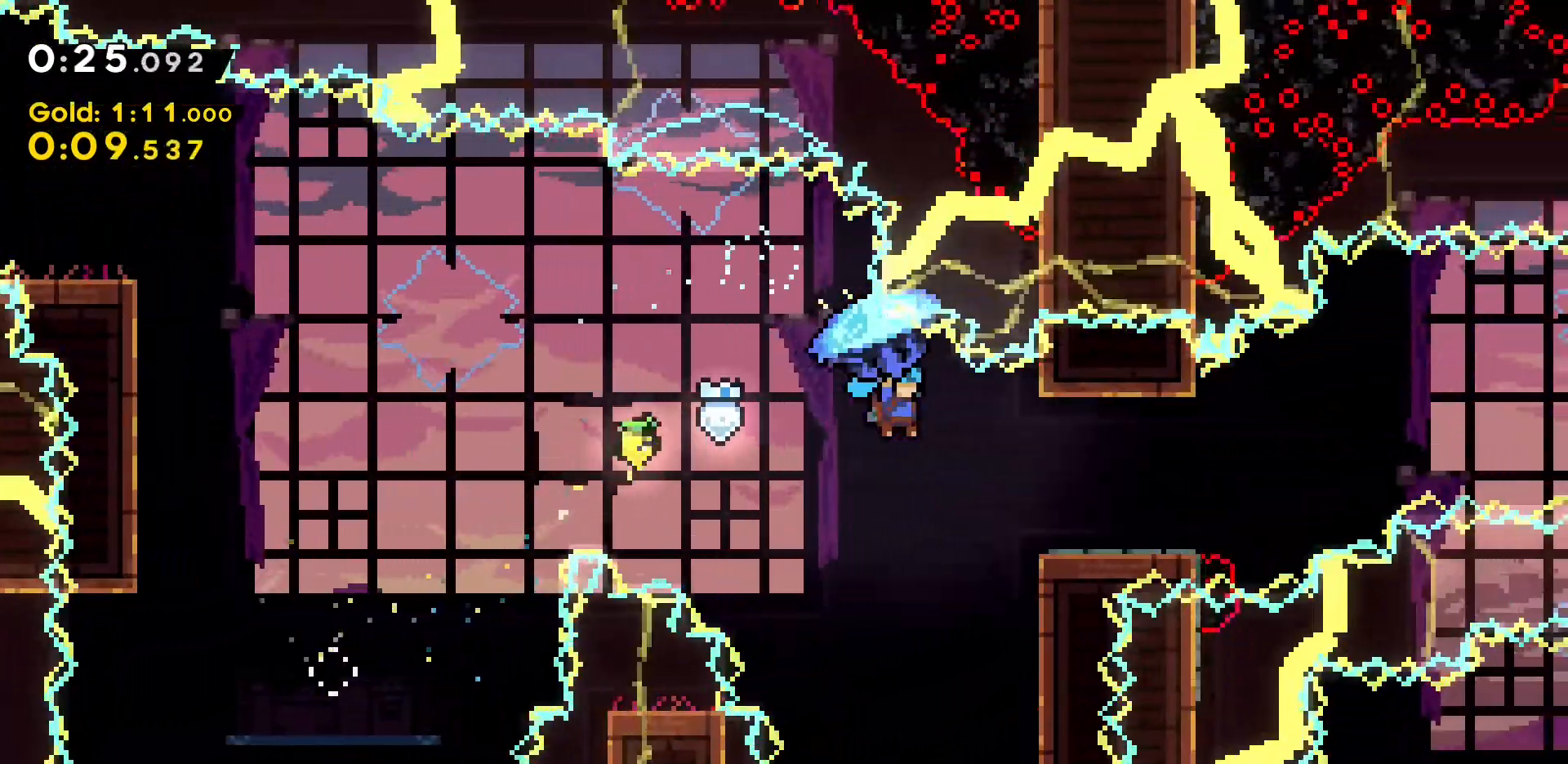
{"keys": [], "events": [[83, "w", "up"], [400, "grab", "up"], [450, "d", "up"]]}